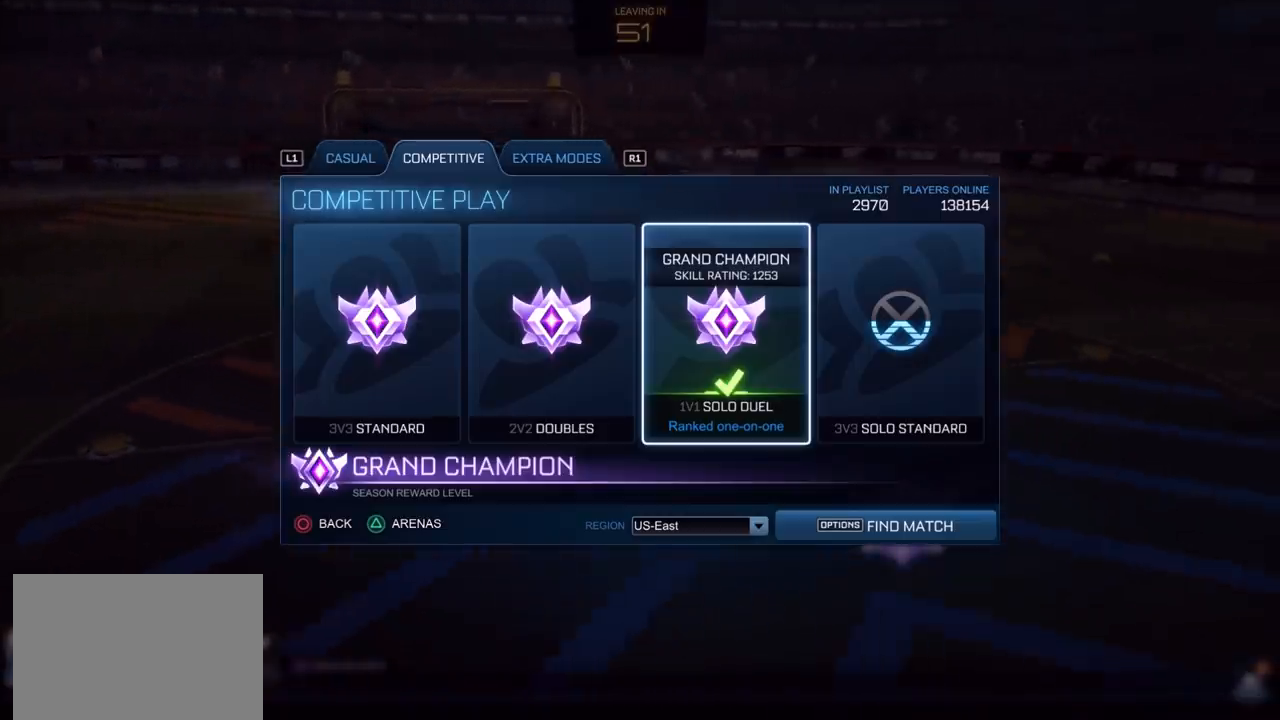
Gameplay with a controller (PlayStation layout); each line is a JSON object with the inputs held at the frame after it. "events" lists button and stick changes between this image and that frame as [ms after this image, input, new state], when the widget could be followed in between.
{"buttons": [], "left_stick": "center", "right_stick": "center", "events": [[367, "START", "down"], [483, "START", "up"]]}
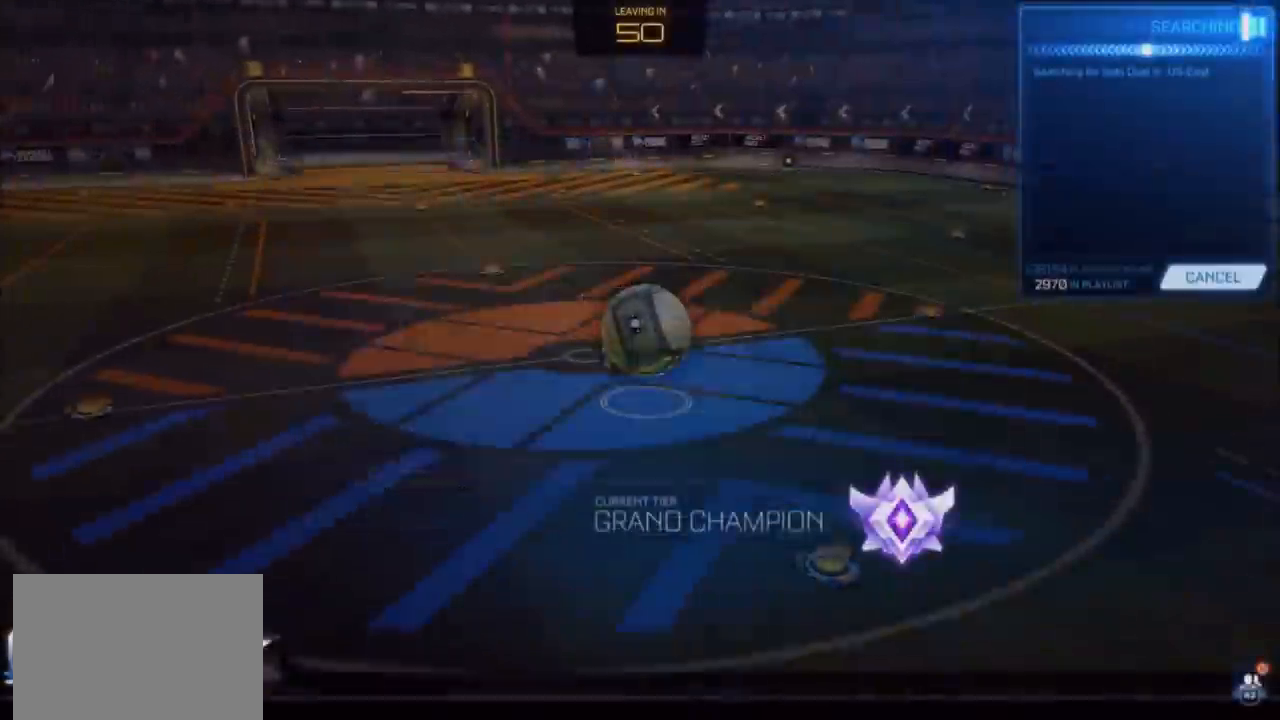
{"buttons": ["R1"], "left_stick": "center", "right_stick": "center", "events": [[117, "R1", "down"]]}
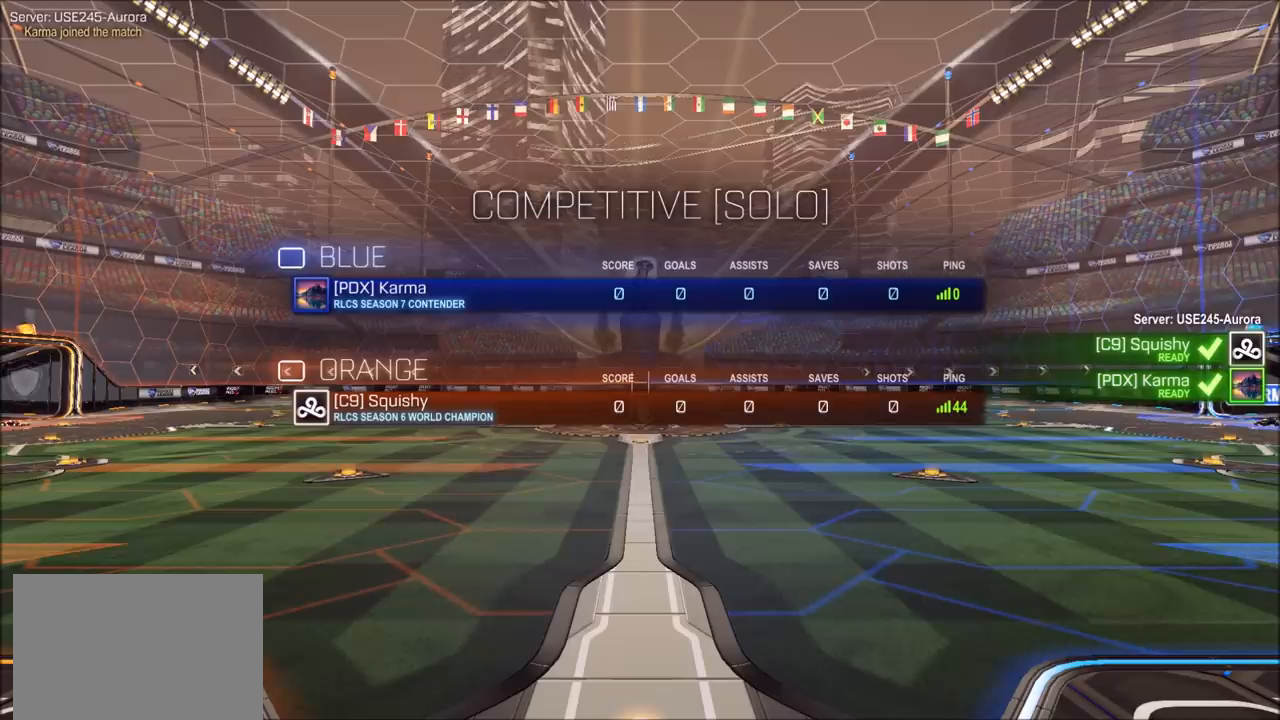
{"buttons": ["CIRCLE", "R1"], "left_stick": "center", "right_stick": "center", "events": [[117, "CIRCLE", "down"]]}
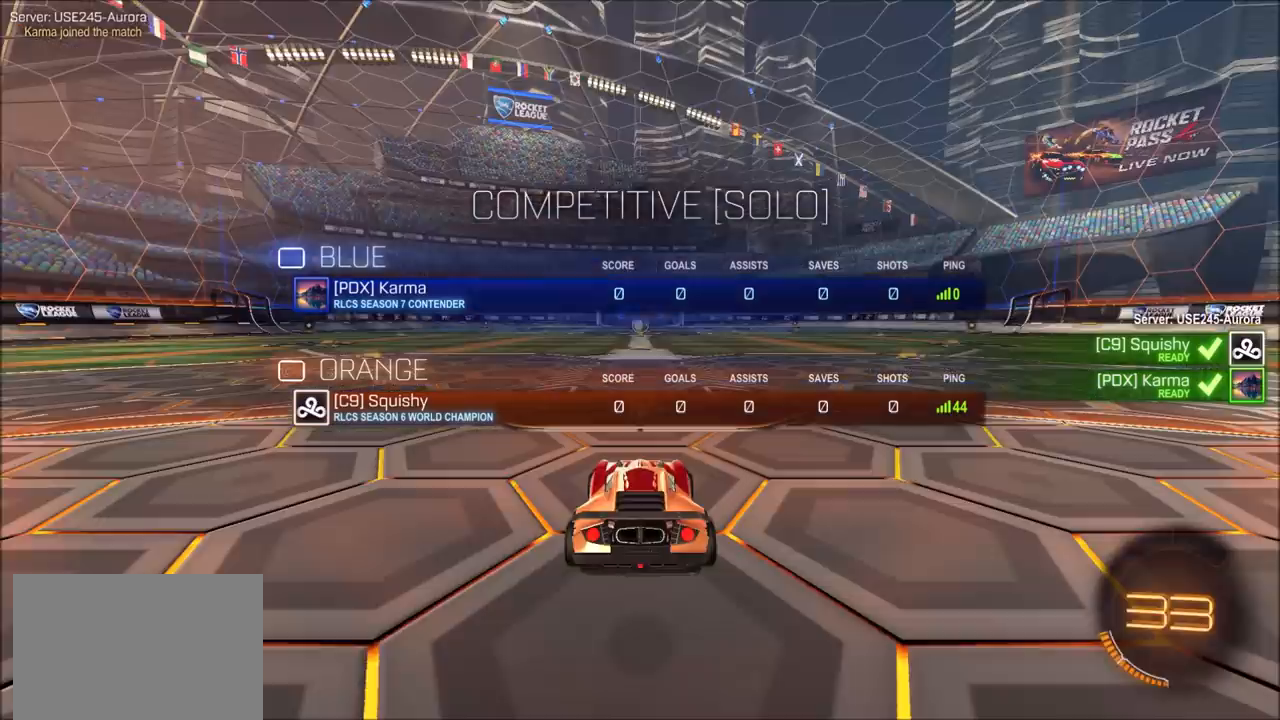
{"buttons": ["CIRCLE", "R1"], "left_stick": "center", "right_stick": "center", "events": []}
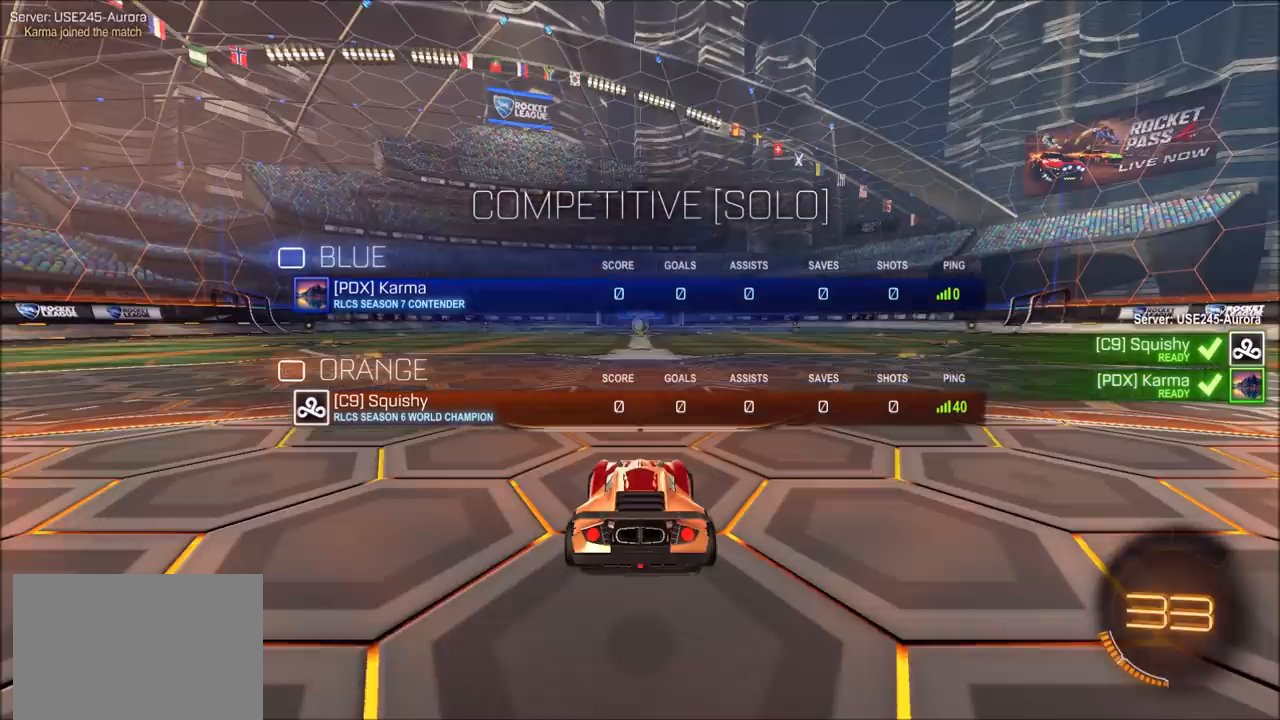
{"buttons": ["CIRCLE", "R1"], "left_stick": "center", "right_stick": "center", "events": []}
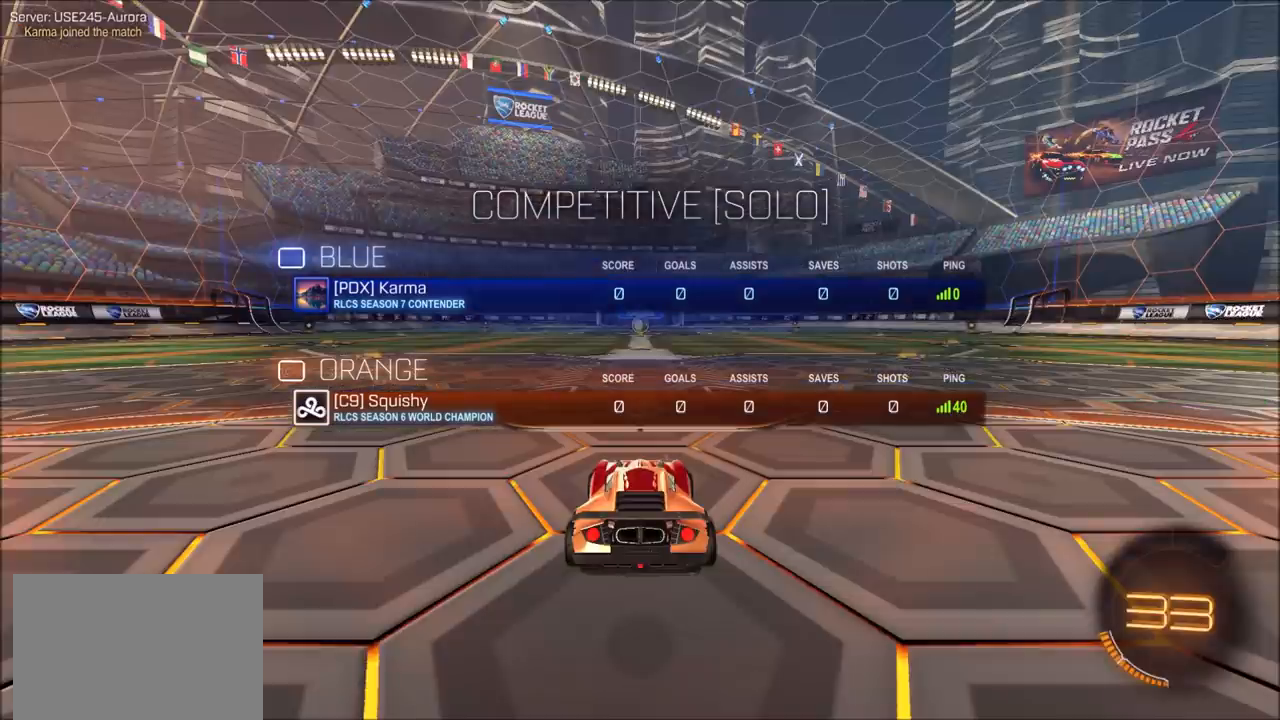
{"buttons": ["CIRCLE", "R1"], "left_stick": "center", "right_stick": "center", "events": [[83, "R1", "up"], [200, "R1", "down"]]}
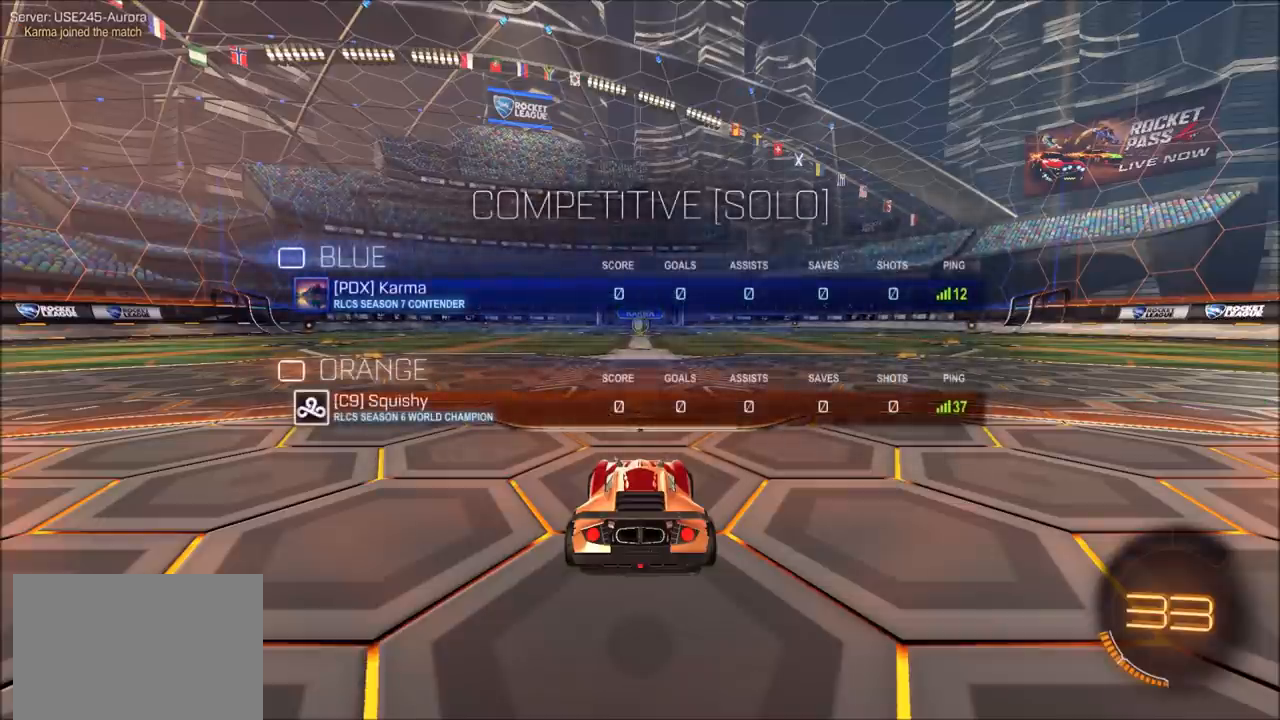
{"buttons": ["CIRCLE", "R1"], "left_stick": "center", "right_stick": "center", "events": [[167, "R1", "up"], [317, "R1", "down"]]}
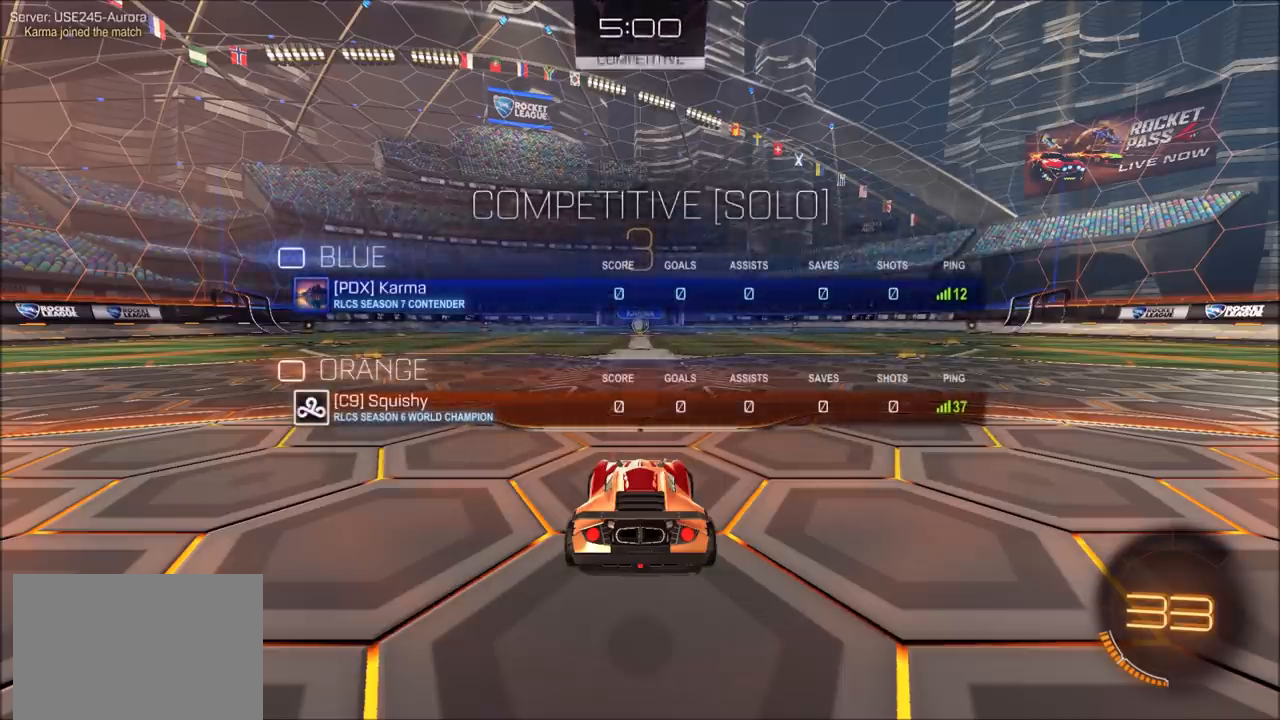
{"buttons": ["CIRCLE", "R1"], "left_stick": "center", "right_stick": "center", "events": []}
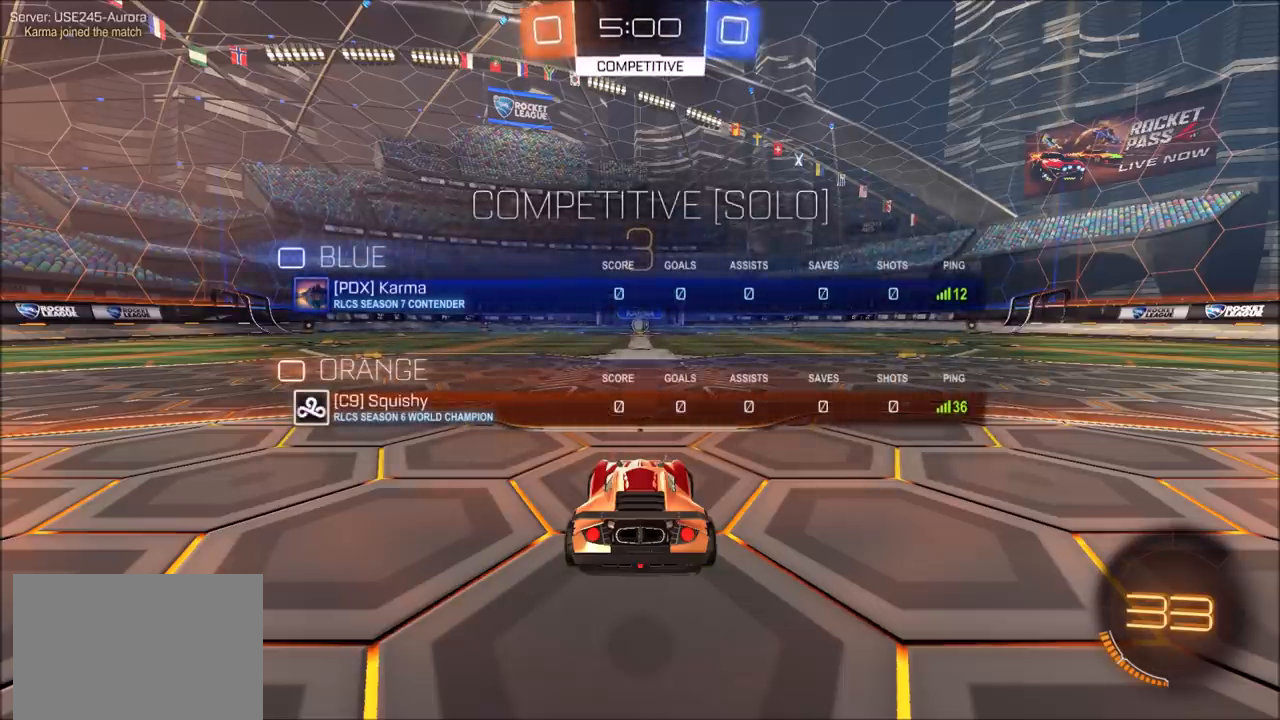
{"buttons": ["CIRCLE", "R1"], "left_stick": "center", "right_stick": "center", "events": []}
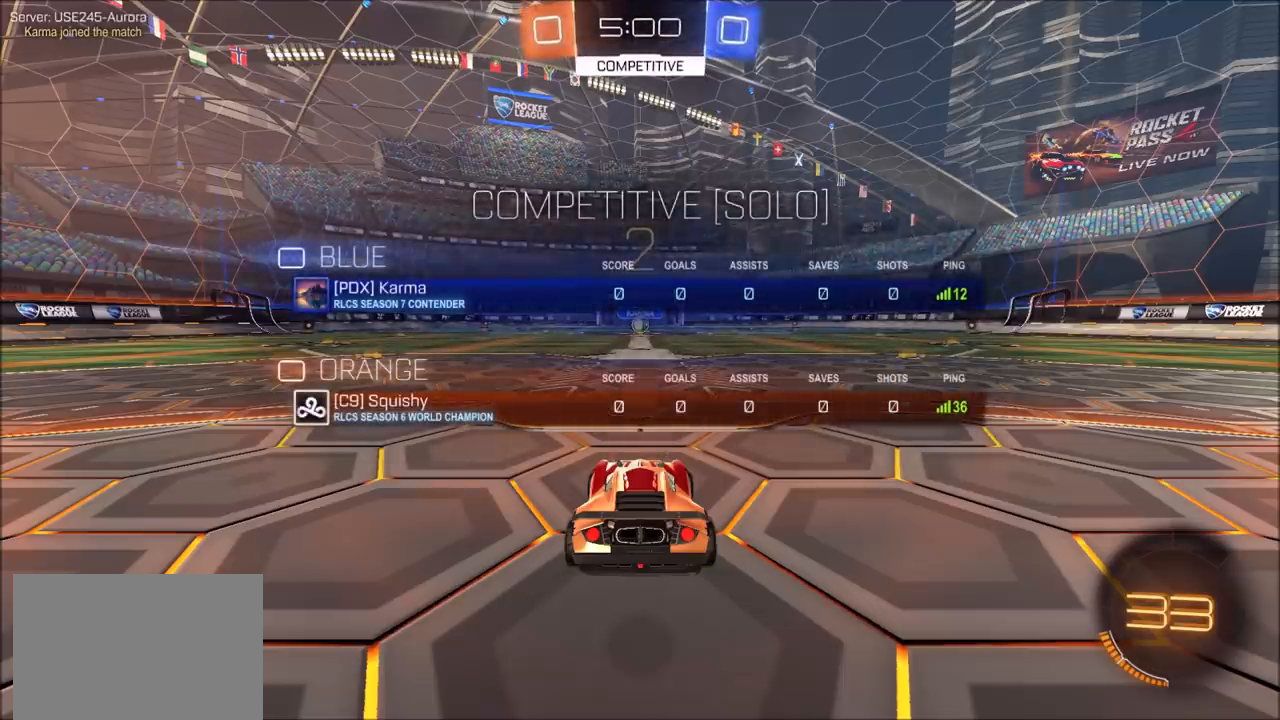
{"buttons": ["CIRCLE", "R2"], "left_stick": "center", "right_stick": "center", "events": [[183, "R1", "up"], [333, "R2", "down"]]}
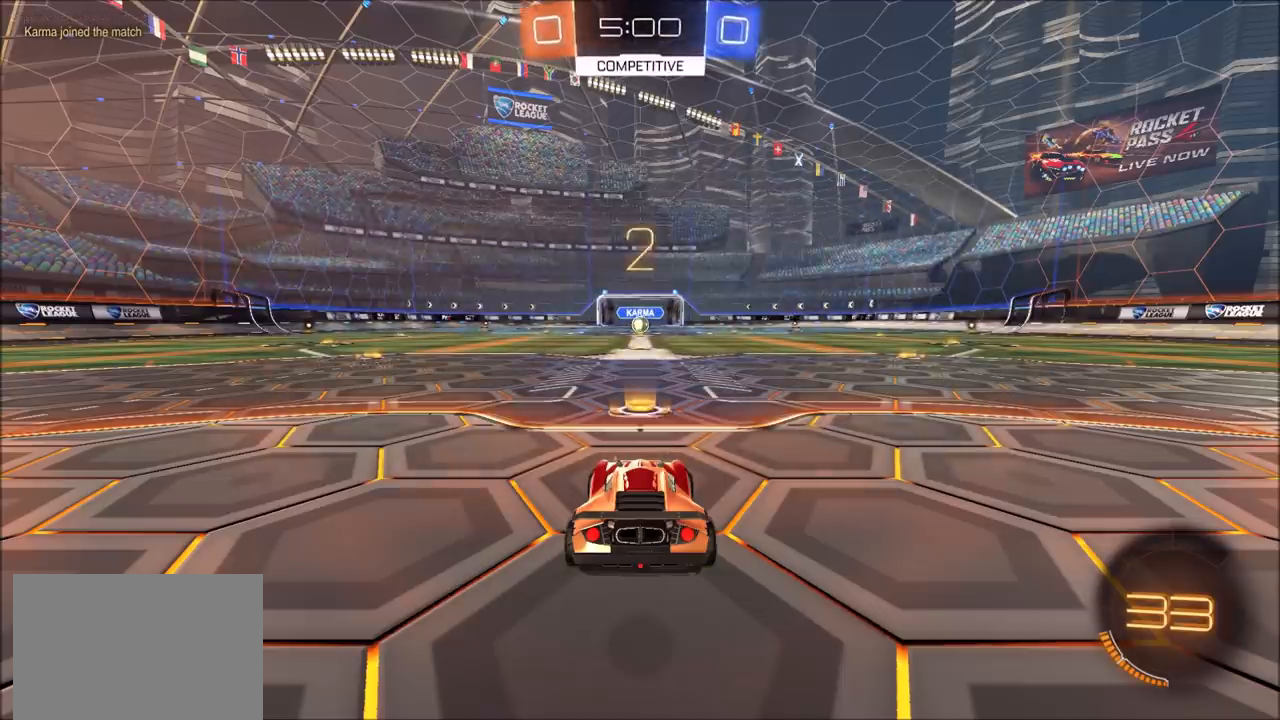
{"buttons": ["CIRCLE", "R2"], "left_stick": "center", "right_stick": "center", "events": []}
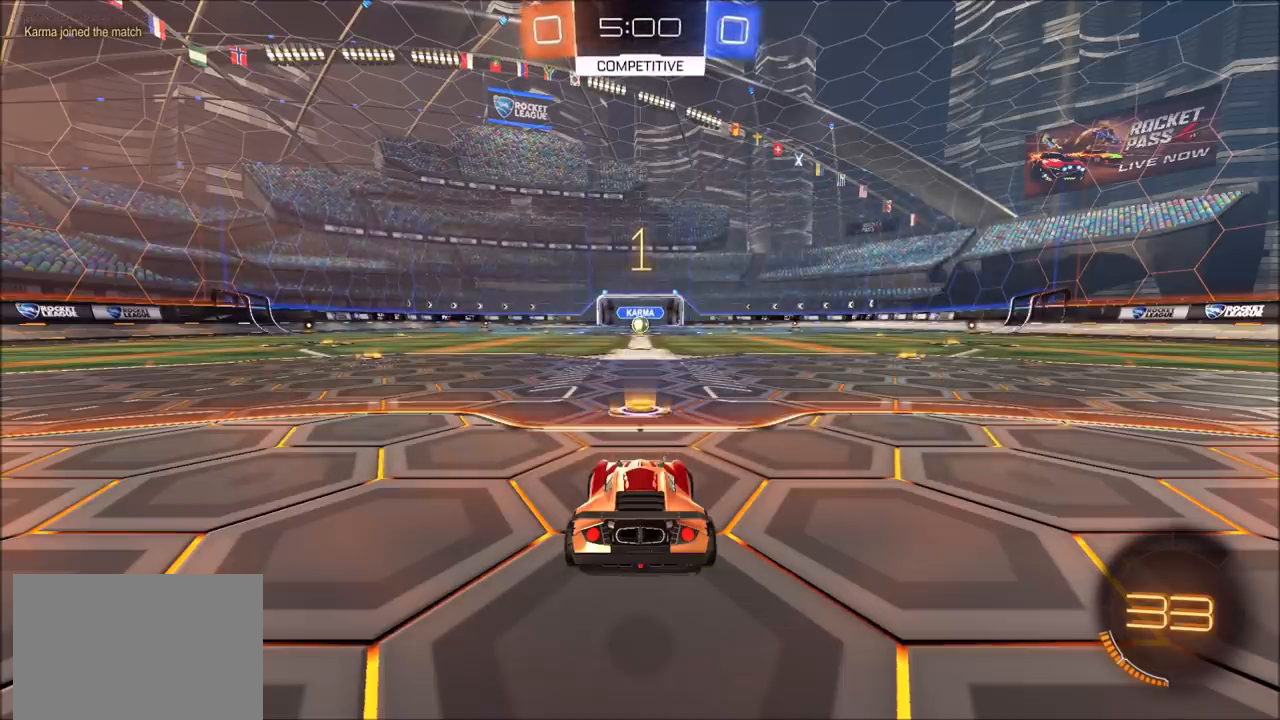
{"buttons": ["CIRCLE", "R2"], "left_stick": "center", "right_stick": "center", "events": []}
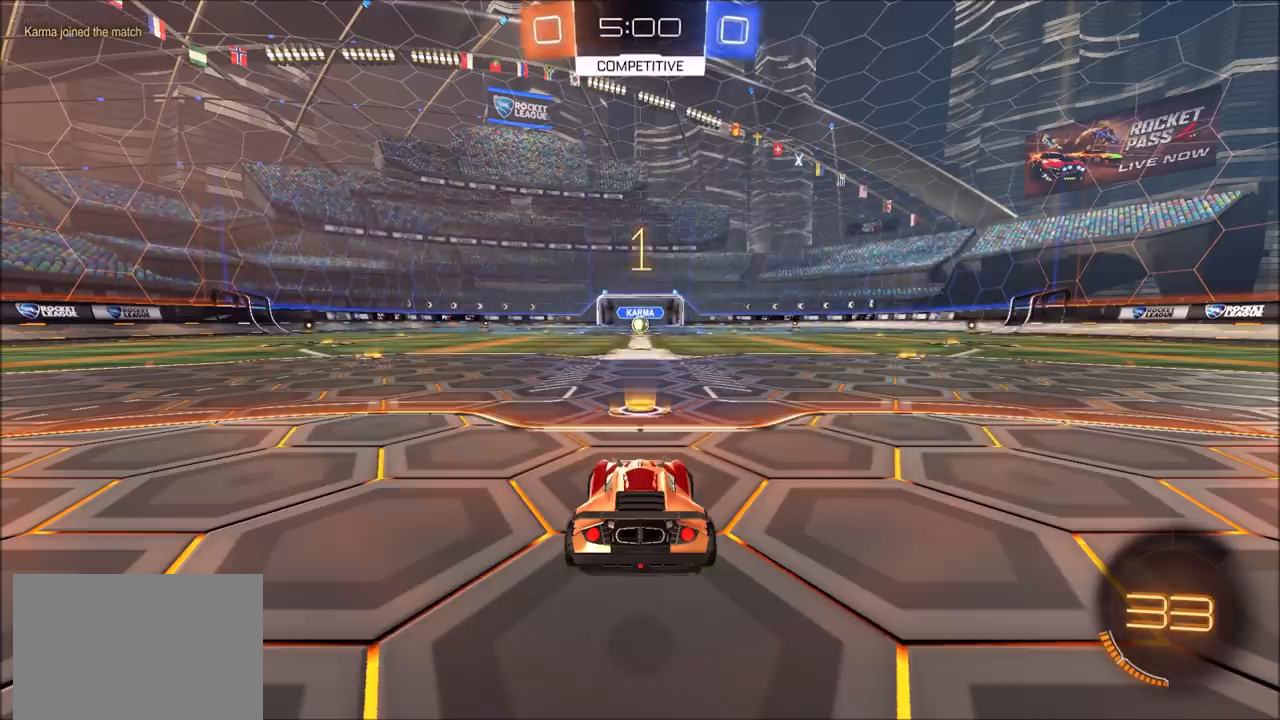
{"buttons": ["CIRCLE", "R2"], "left_stick": "center", "right_stick": "center", "events": []}
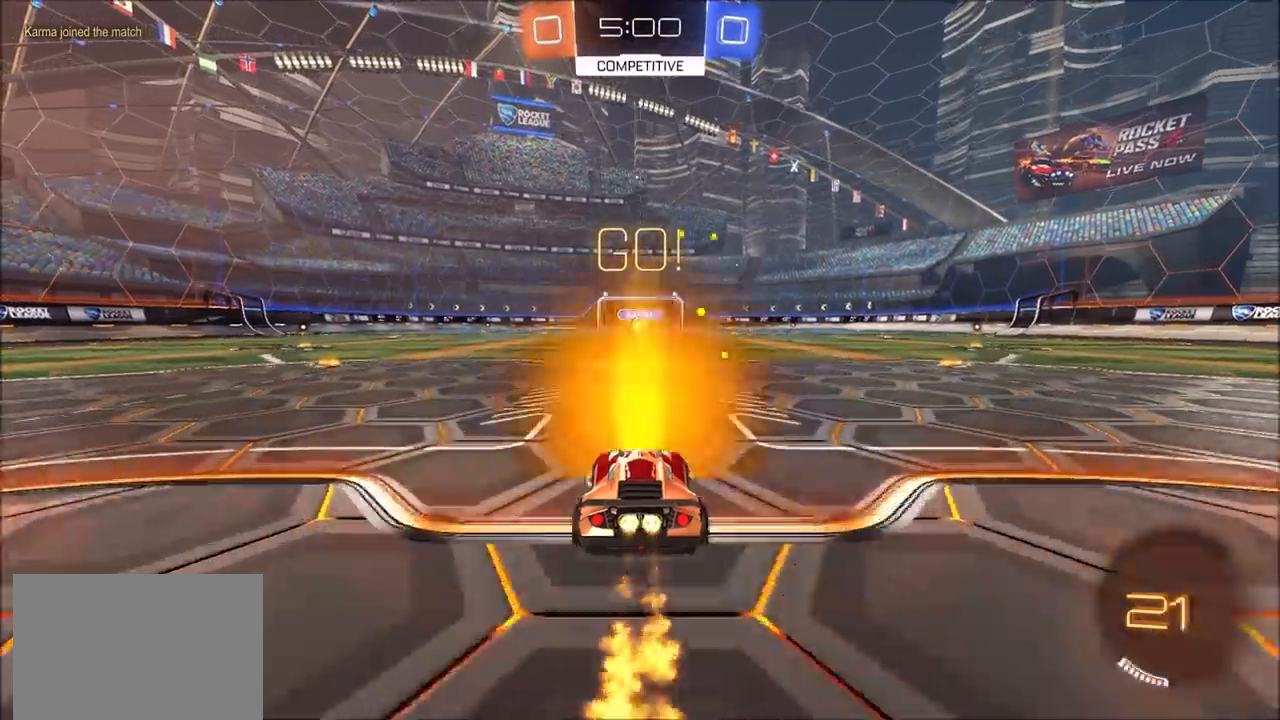
{"buttons": ["CROSS", "CIRCLE", "TRIANGLE", "L1", "R2"], "left_stick": "up-left", "right_stick": "center", "events": [[233, "left_stick", "up-right"], [300, "CROSS", "down"], [383, "CROSS", "up"], [417, "L1", "down"], [417, "left_stick", "up-left"], [450, "CROSS", "down"], [467, "TRIANGLE", "down"]]}
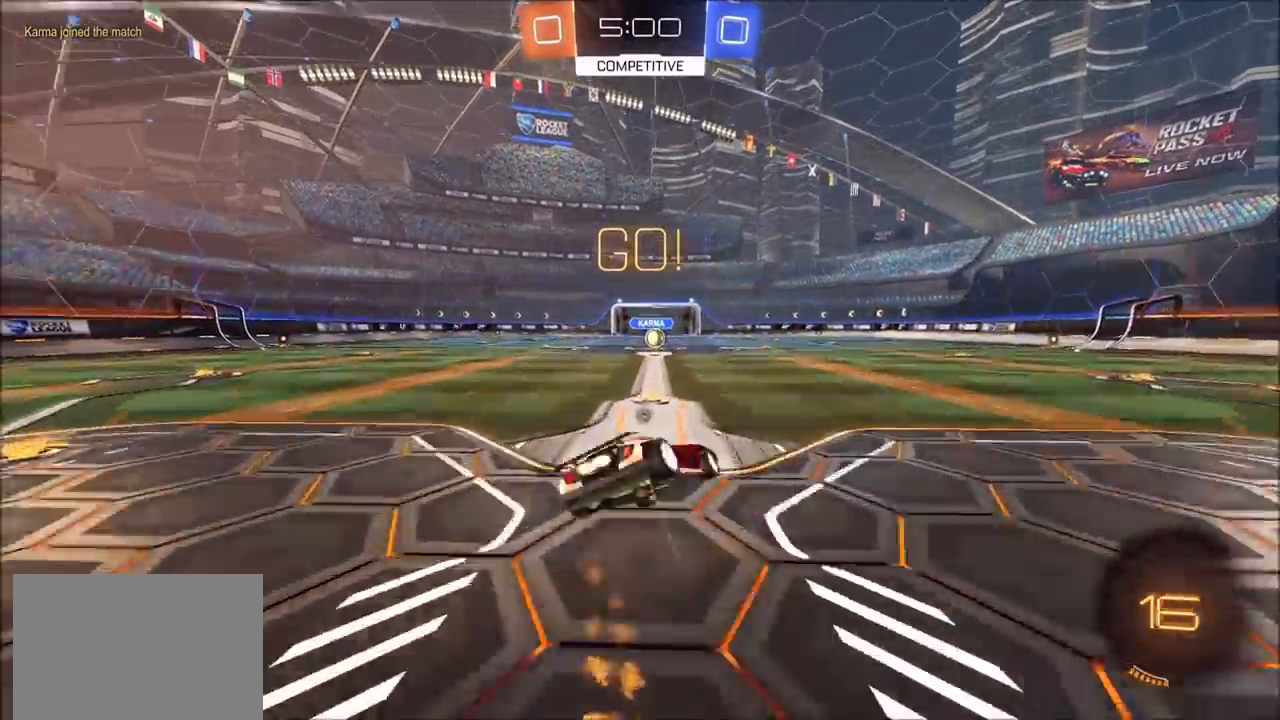
{"buttons": [], "left_stick": "up-left", "right_stick": "center", "events": [[50, "L3", "down"], [150, "CROSS", "up"], [150, "TRIANGLE", "up"], [167, "L3", "up"], [200, "L1", "up"], [367, "CIRCLE", "up"], [433, "R2", "up"]]}
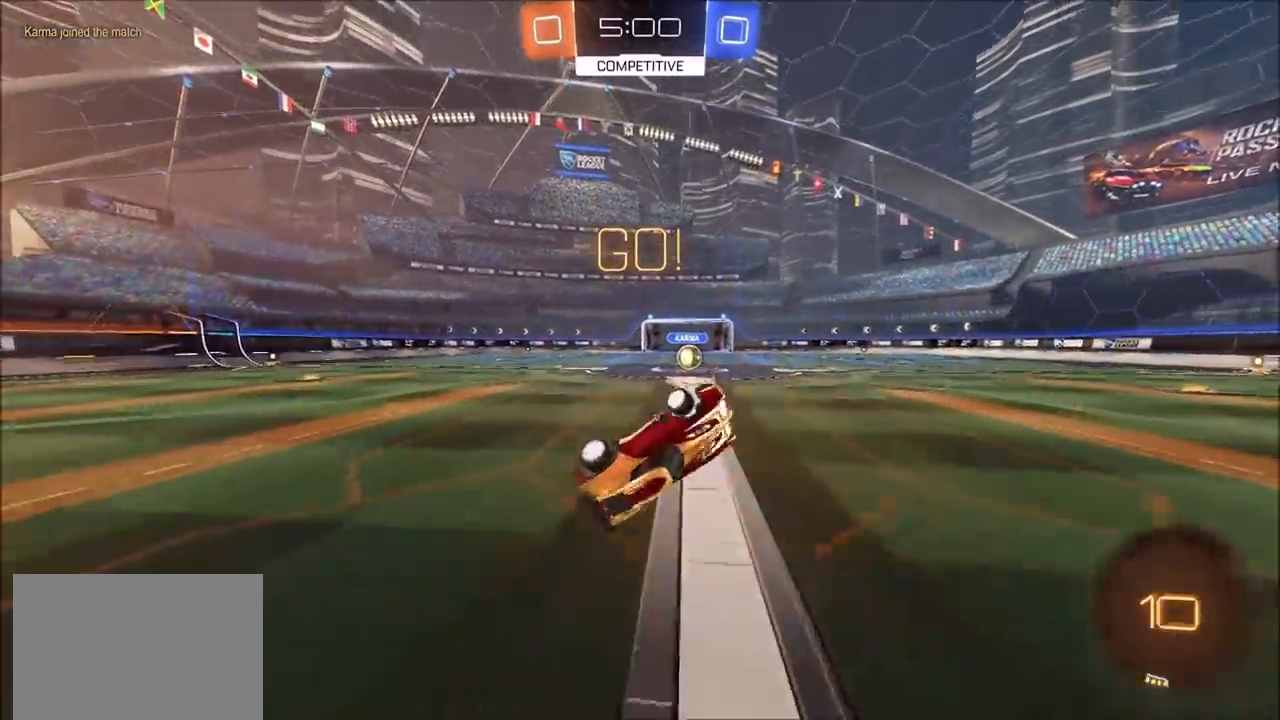
{"buttons": ["R2"], "left_stick": "center", "right_stick": "center", "events": [[133, "R2", "down"], [183, "left_stick", "center"]]}
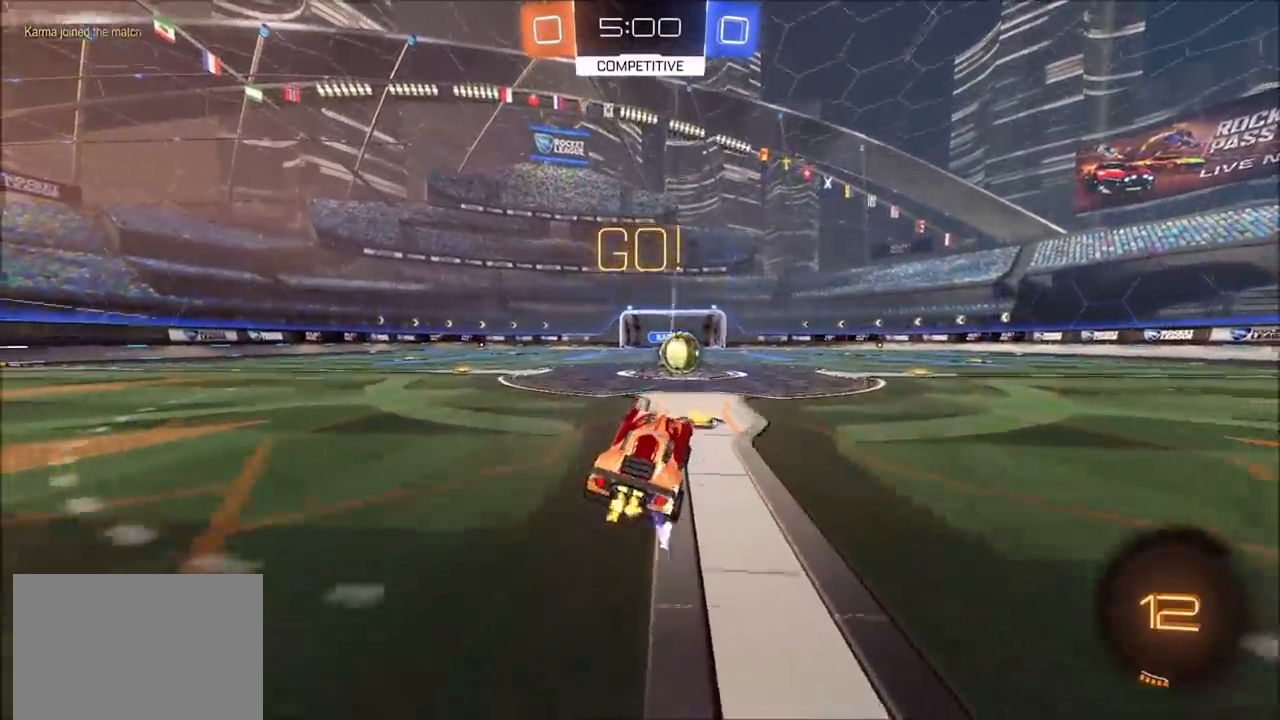
{"buttons": ["R2"], "left_stick": "up-right", "right_stick": "center", "events": [[367, "CROSS", "down"], [450, "left_stick", "up-right"], [483, "CROSS", "up"]]}
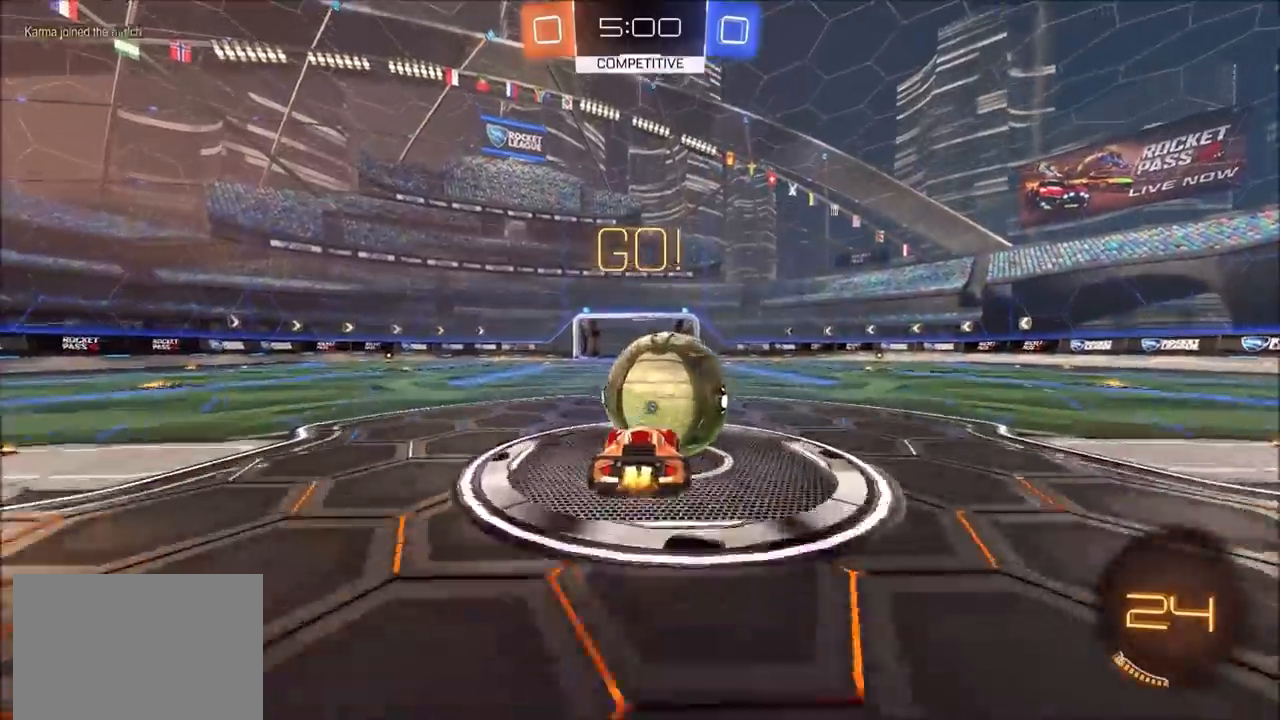
{"buttons": ["L1", "R2"], "left_stick": "up-right", "right_stick": "center", "events": [[50, "CROSS", "down"], [100, "TRIANGLE", "down"], [117, "SQUARE", "down"], [217, "CROSS", "up"], [250, "SQUARE", "up"], [300, "TRIANGLE", "up"], [467, "L1", "down"]]}
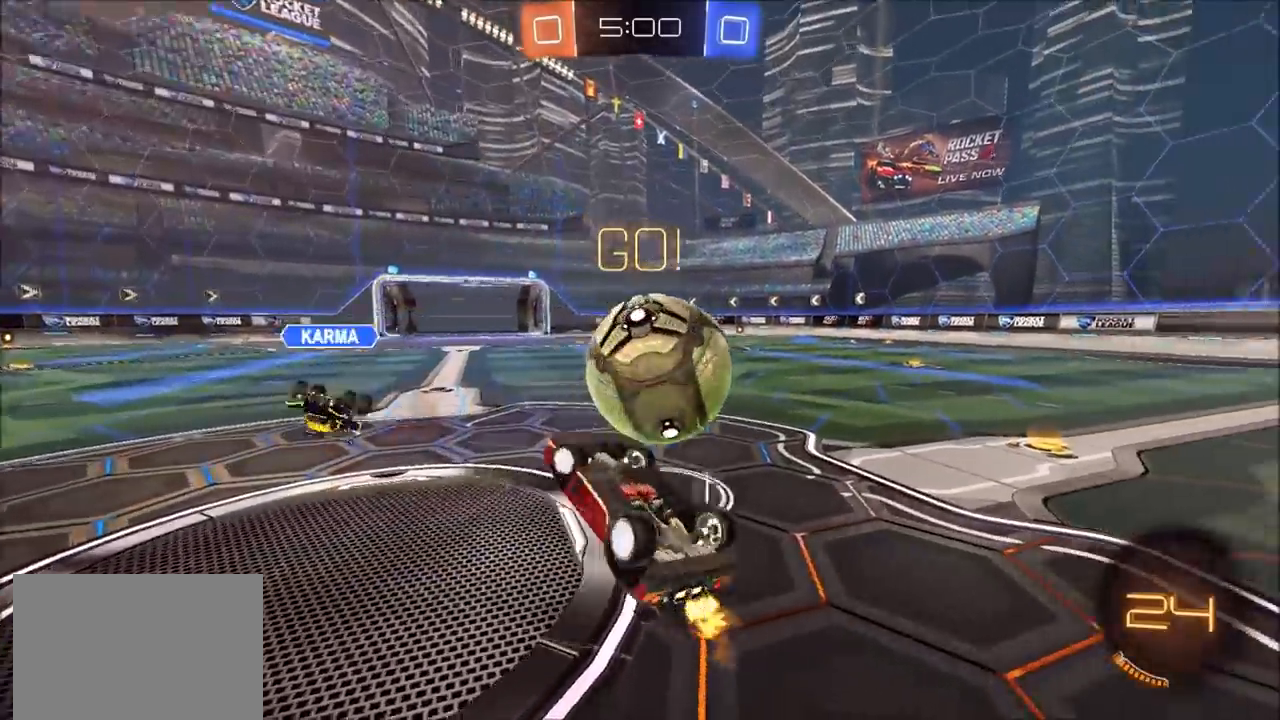
{"buttons": ["R2"], "left_stick": "up-left", "right_stick": "center", "events": [[200, "L1", "up"], [467, "left_stick", "up-left"]]}
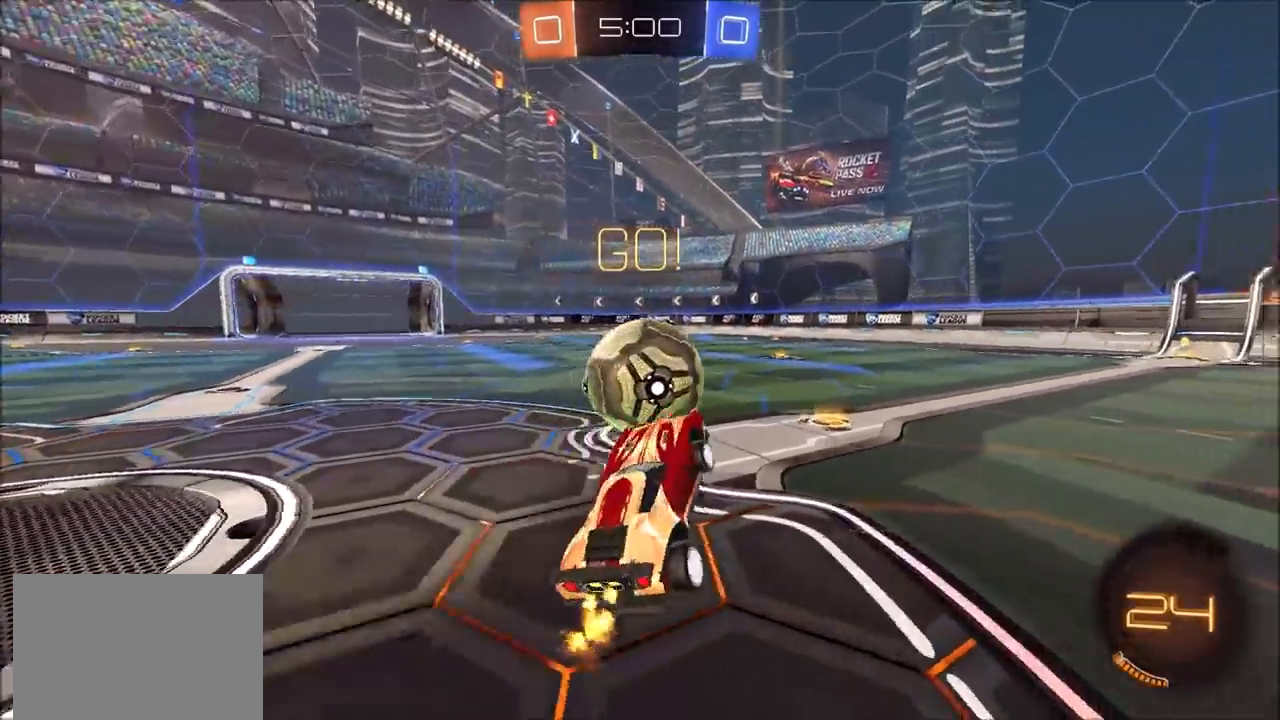
{"buttons": ["R2"], "left_stick": "up-left", "right_stick": "center", "events": [[50, "TRIANGLE", "down"], [183, "TRIANGLE", "up"], [233, "CIRCLE", "down"], [300, "CIRCLE", "up"]]}
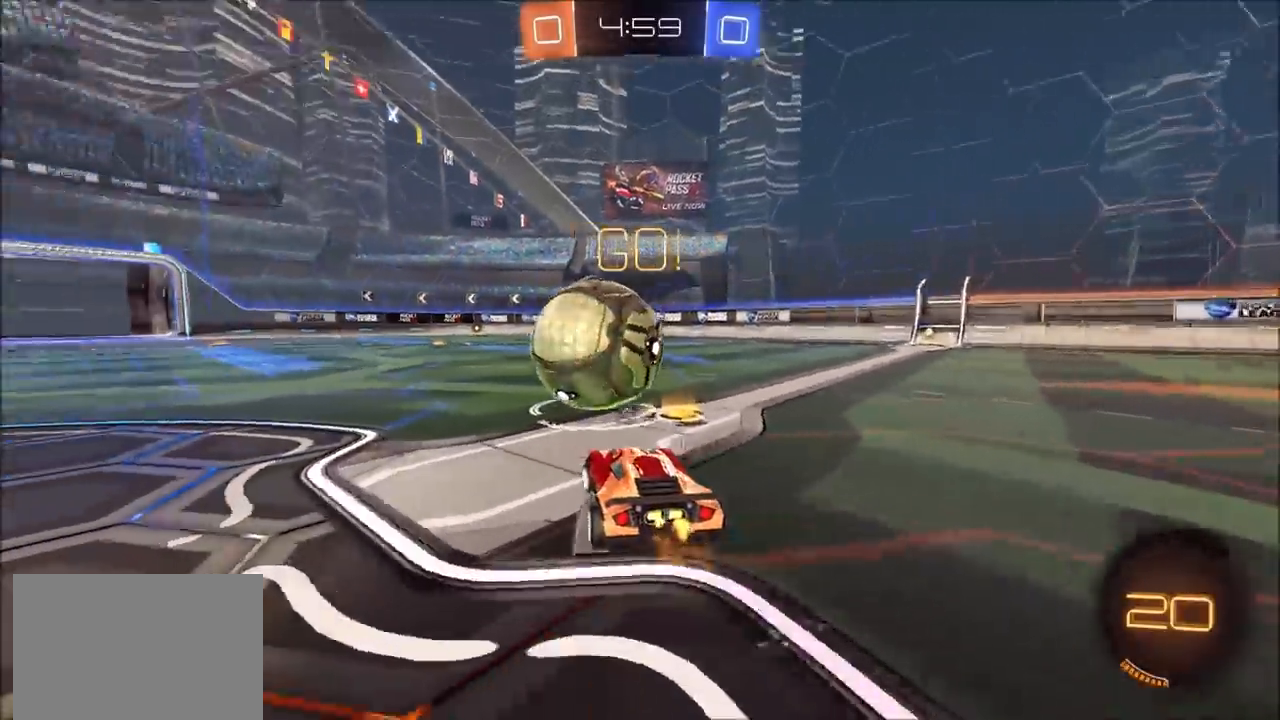
{"buttons": ["CIRCLE", "R2"], "left_stick": "up-right", "right_stick": "center", "events": [[67, "left_stick", "center"], [150, "left_stick", "up-right"], [183, "L1", "down"], [250, "CIRCLE", "down"], [250, "L1", "up"]]}
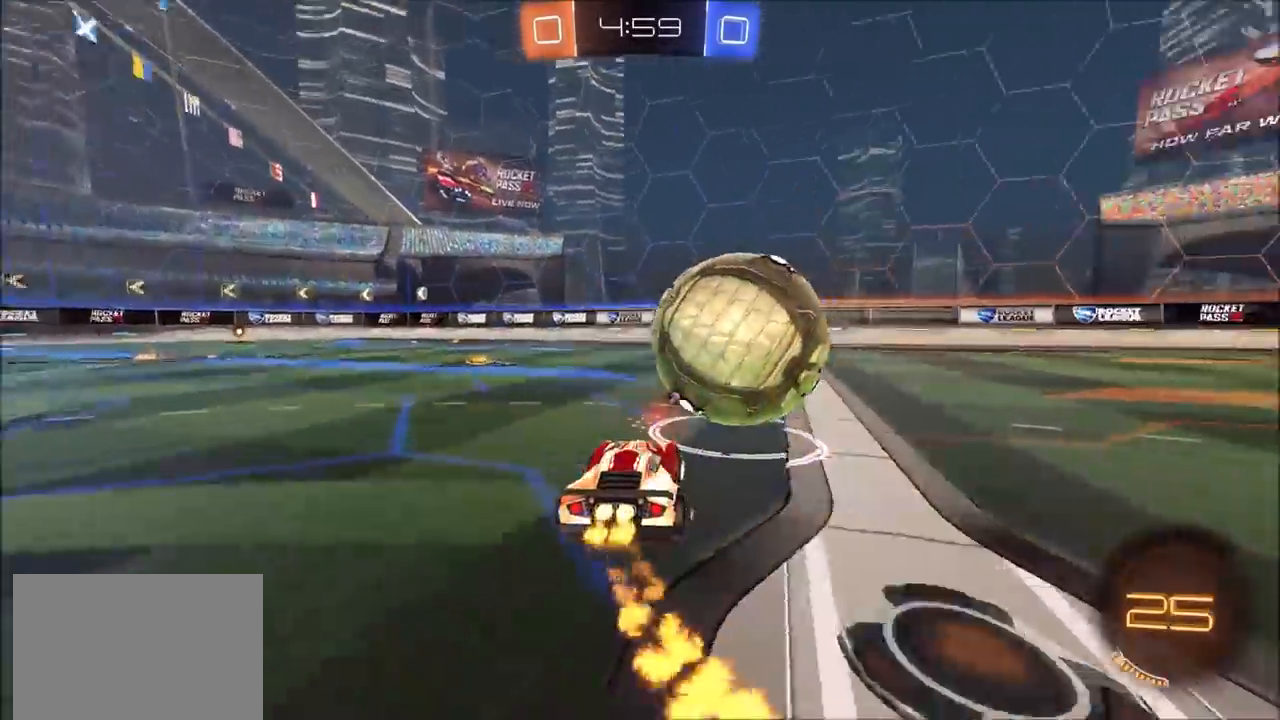
{"buttons": ["R2"], "left_stick": "left", "right_stick": "center", "events": [[167, "left_stick", "center"], [267, "left_stick", "right"], [400, "left_stick", "center"], [433, "CIRCLE", "up"], [450, "left_stick", "left"]]}
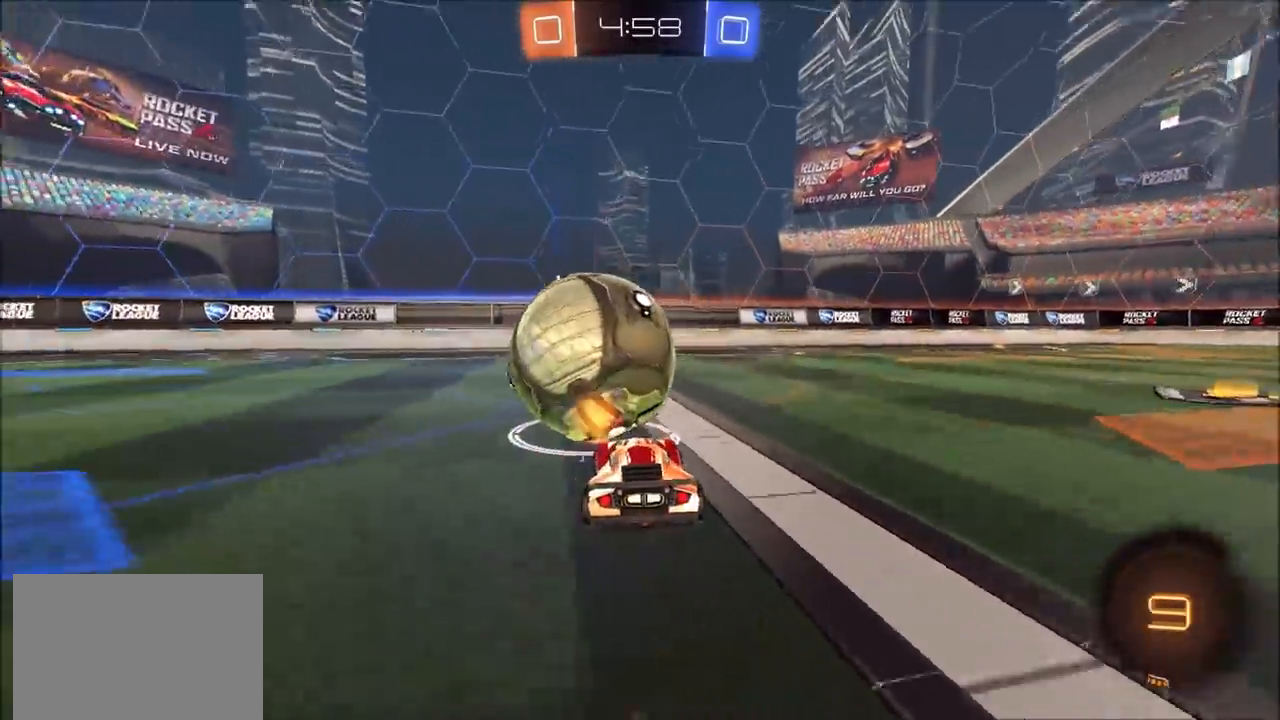
{"buttons": [], "left_stick": "center", "right_stick": "center", "events": [[50, "CIRCLE", "down"], [67, "left_stick", "center"], [183, "CIRCLE", "up"], [317, "TRIANGLE", "down"], [333, "left_stick", "right"], [350, "R2", "up"], [383, "TRIANGLE", "up"], [467, "left_stick", "center"]]}
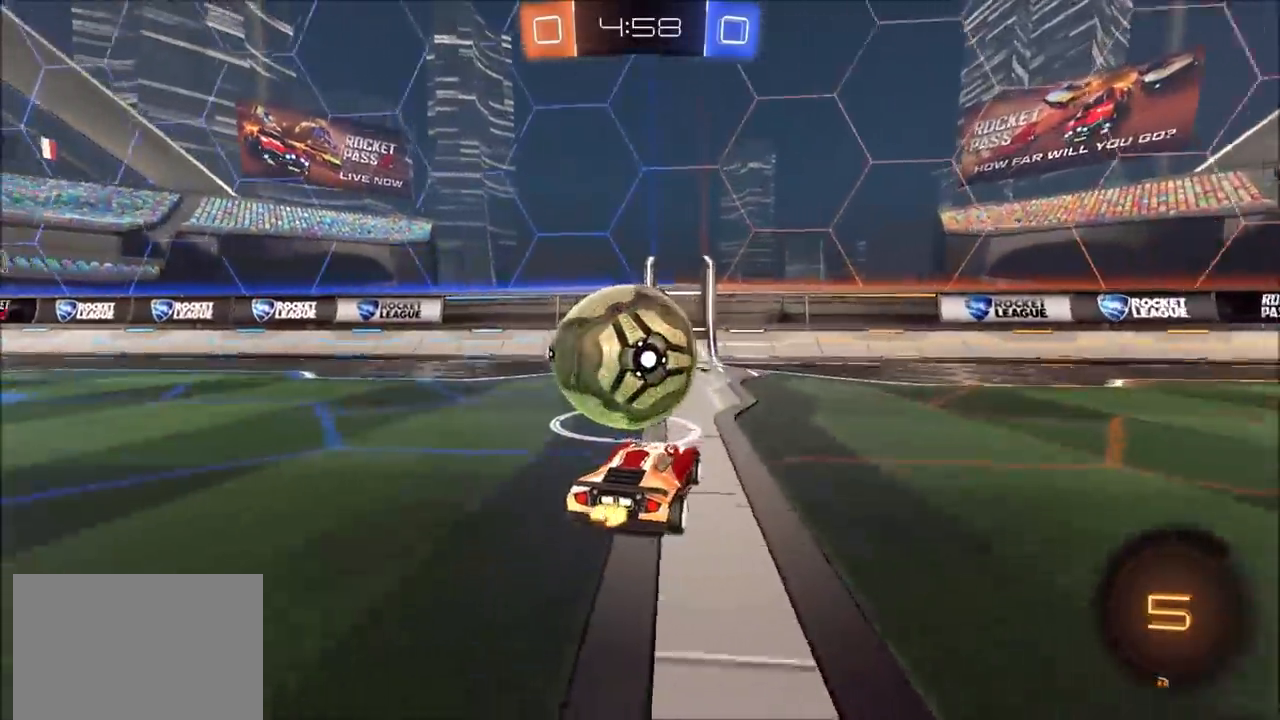
{"buttons": ["R2"], "left_stick": "center", "right_stick": "center", "events": [[233, "left_stick", "left"], [317, "left_stick", "center"], [433, "R2", "down"]]}
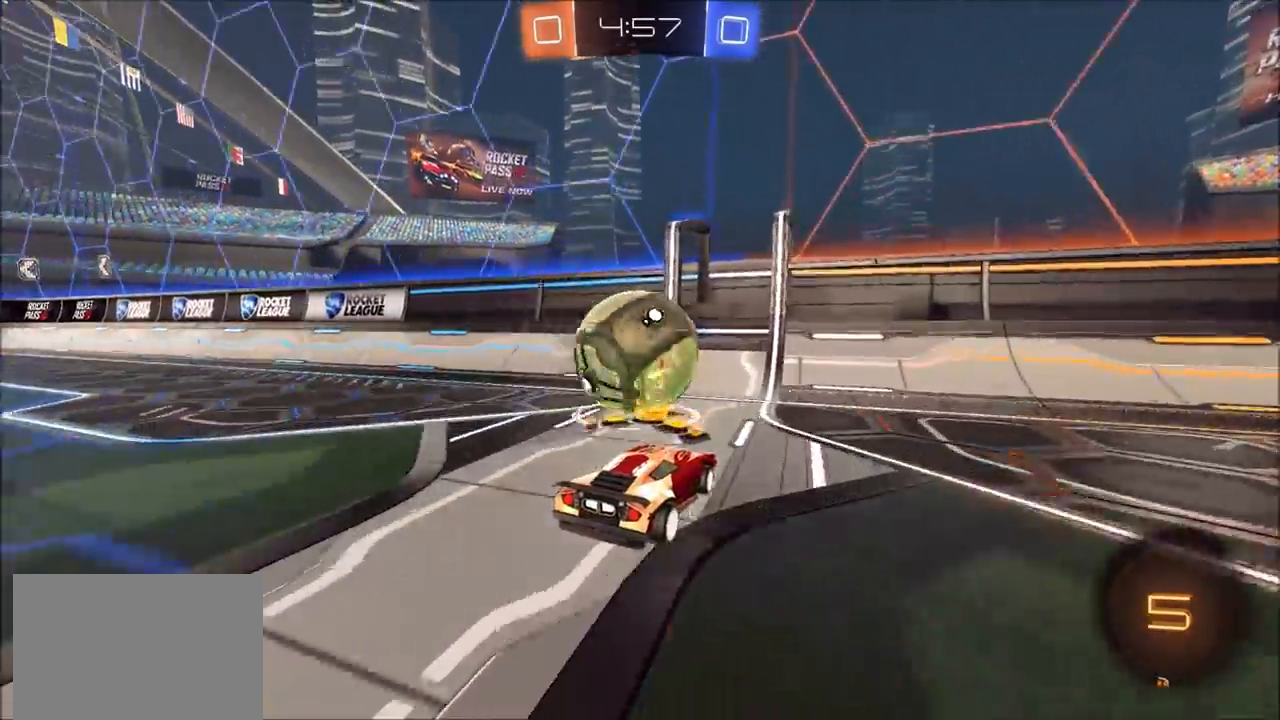
{"buttons": ["CIRCLE", "R2"], "left_stick": "left", "right_stick": "center", "events": [[133, "CIRCLE", "down"], [167, "left_stick", "left"], [333, "left_stick", "center"], [500, "left_stick", "left"]]}
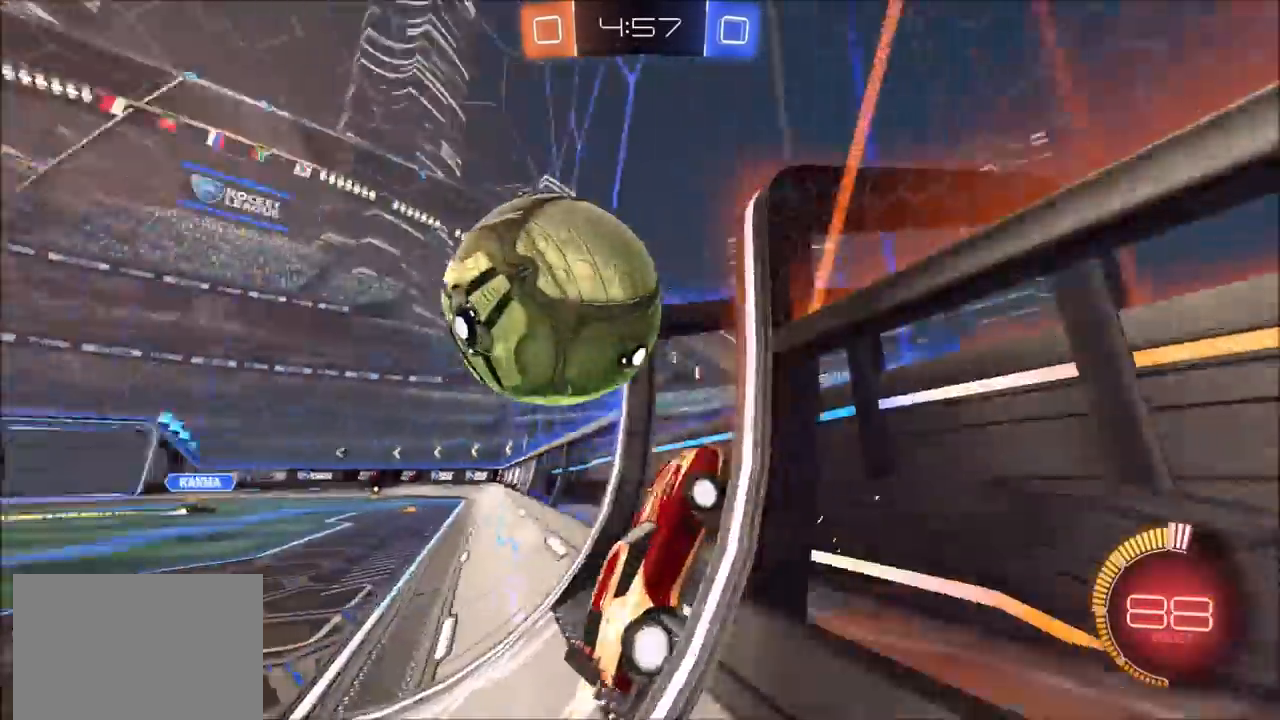
{"buttons": ["CROSS", "CIRCLE", "R2"], "left_stick": "down-left", "right_stick": "center", "events": [[100, "left_stick", "center"], [217, "left_stick", "right"], [333, "CROSS", "down"], [350, "left_stick", "down-left"], [367, "CIRCLE", "up"], [400, "L1", "down"], [450, "CIRCLE", "down"], [500, "L1", "up"]]}
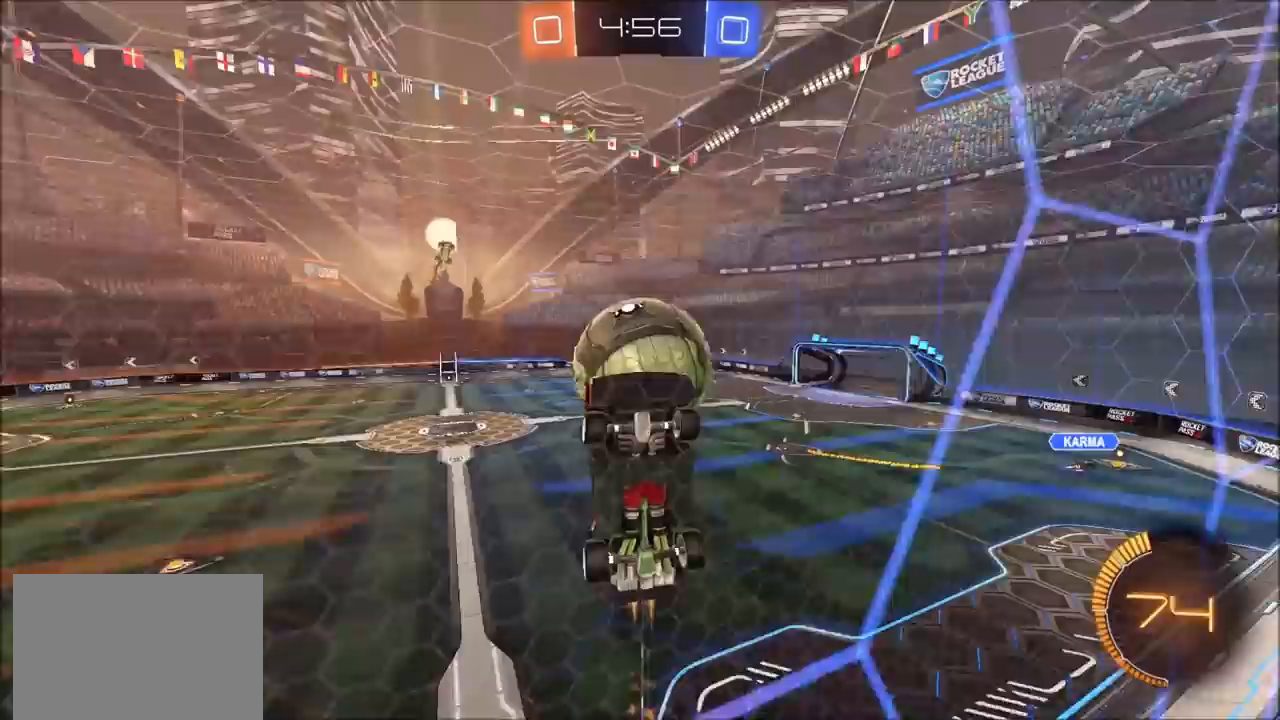
{"buttons": ["R2"], "left_stick": "center", "right_stick": "center", "events": [[67, "CROSS", "up"], [67, "left_stick", "center"], [183, "left_stick", "down-left"], [300, "left_stick", "down-right"], [317, "L1", "down"], [367, "CIRCLE", "up"], [383, "L1", "up"], [400, "left_stick", "center"]]}
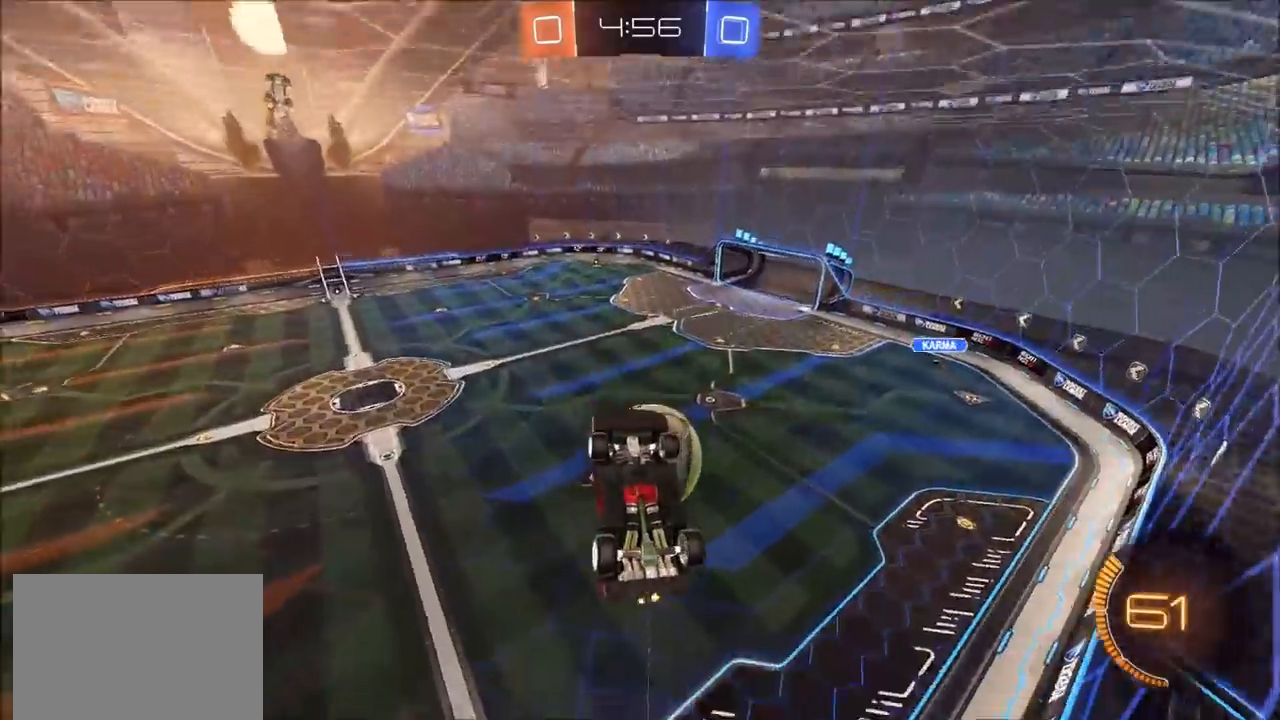
{"buttons": [], "left_stick": "left", "right_stick": "center", "events": [[67, "left_stick", "up"], [183, "left_stick", "center"], [417, "R2", "up"], [433, "left_stick", "left"]]}
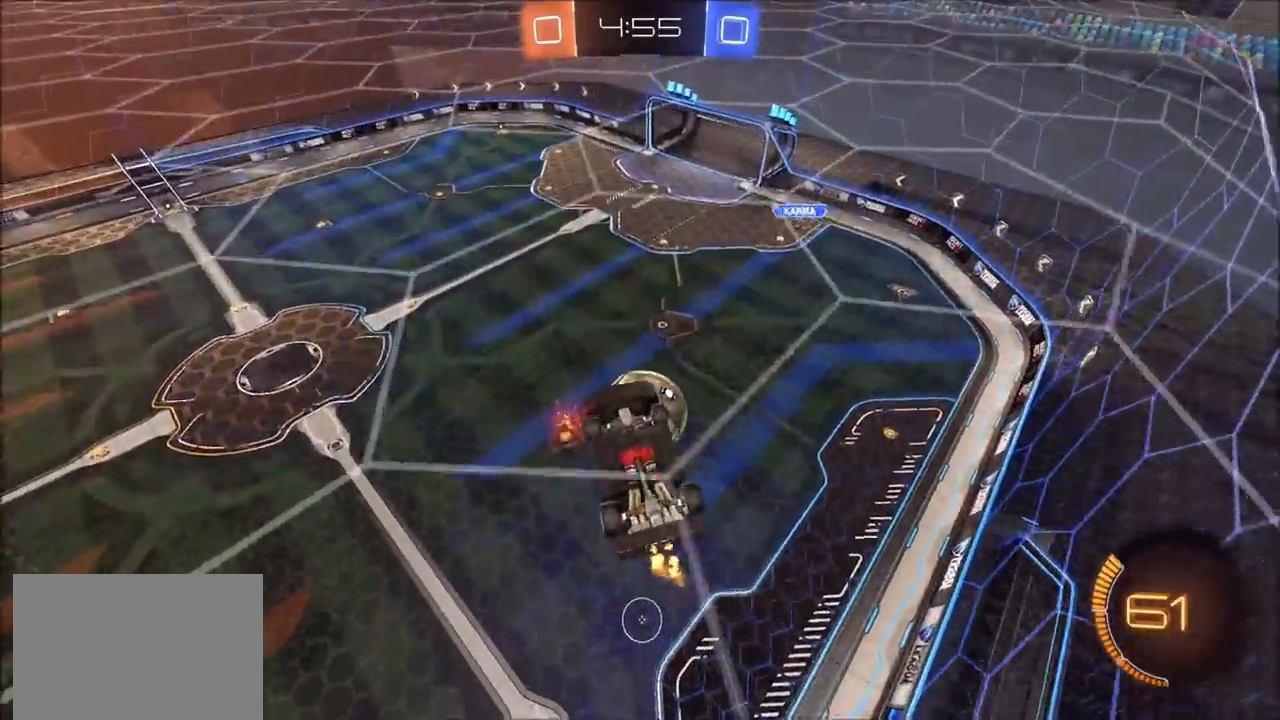
{"buttons": ["CIRCLE", "R2"], "left_stick": "center", "right_stick": "center", "events": [[33, "left_stick", "center"], [100, "R2", "down"], [217, "left_stick", "right"], [433, "CIRCLE", "down"], [450, "left_stick", "center"]]}
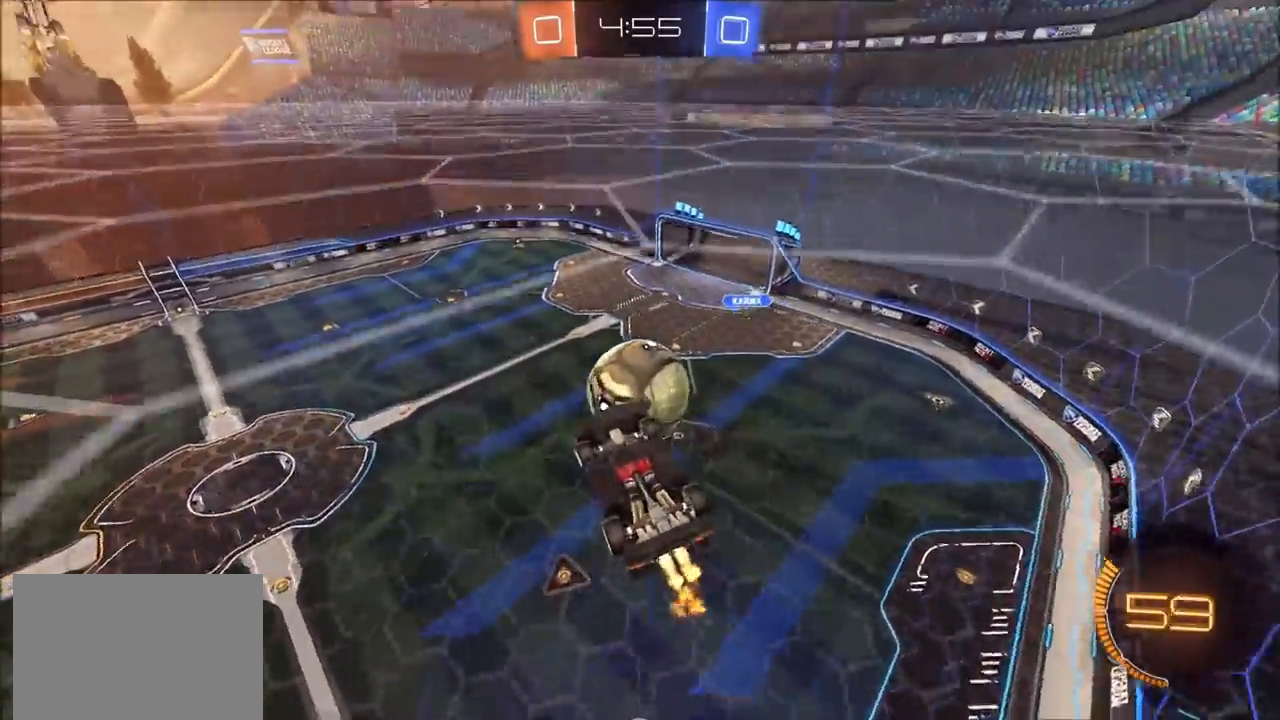
{"buttons": ["CIRCLE", "R2"], "left_stick": "left", "right_stick": "center", "events": [[33, "left_stick", "left"], [100, "left_stick", "up-left"], [150, "CIRCLE", "up"], [217, "CIRCLE", "down"], [267, "left_stick", "left"], [317, "CIRCLE", "up"], [383, "CIRCLE", "down"]]}